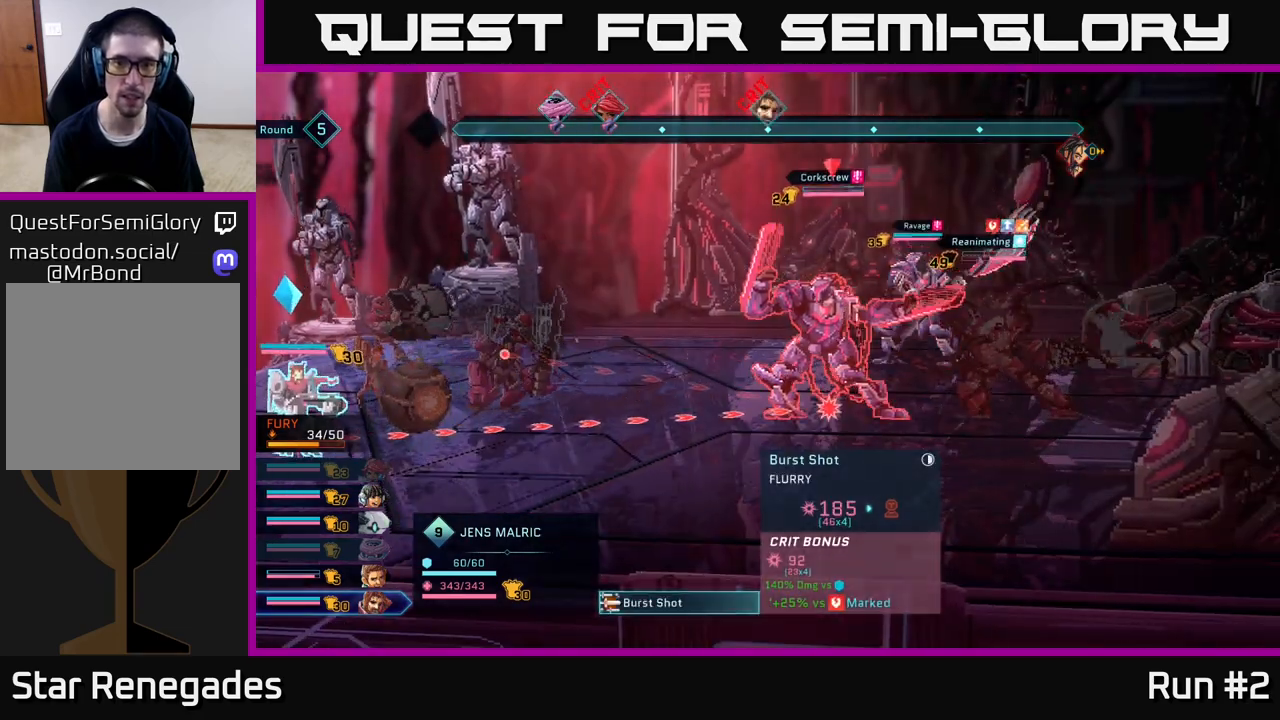
Gameplay with a controller (Xbox layout); each line is a JSON object with the inputs held at the frame after it. "events" lists button and stick changes between this image and that frame as [ms after this image, input, new state], when the widget could be followed in between.
{"buttons": [], "left_stick": "center", "right_stick": "center", "events": [[83, "left_stick", "center"]]}
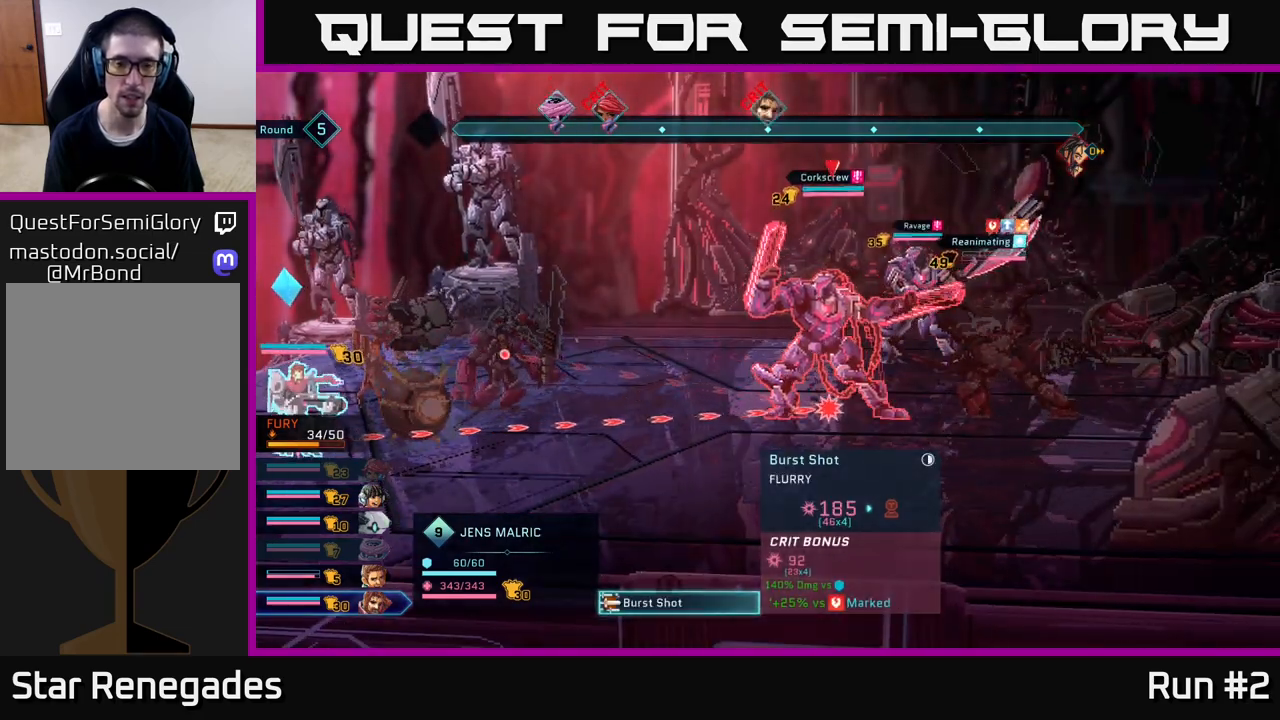
{"buttons": [], "left_stick": "center", "right_stick": "center", "events": [[17, "left_stick", "up"], [167, "left_stick", "center"], [250, "B", "down"], [350, "B", "up"]]}
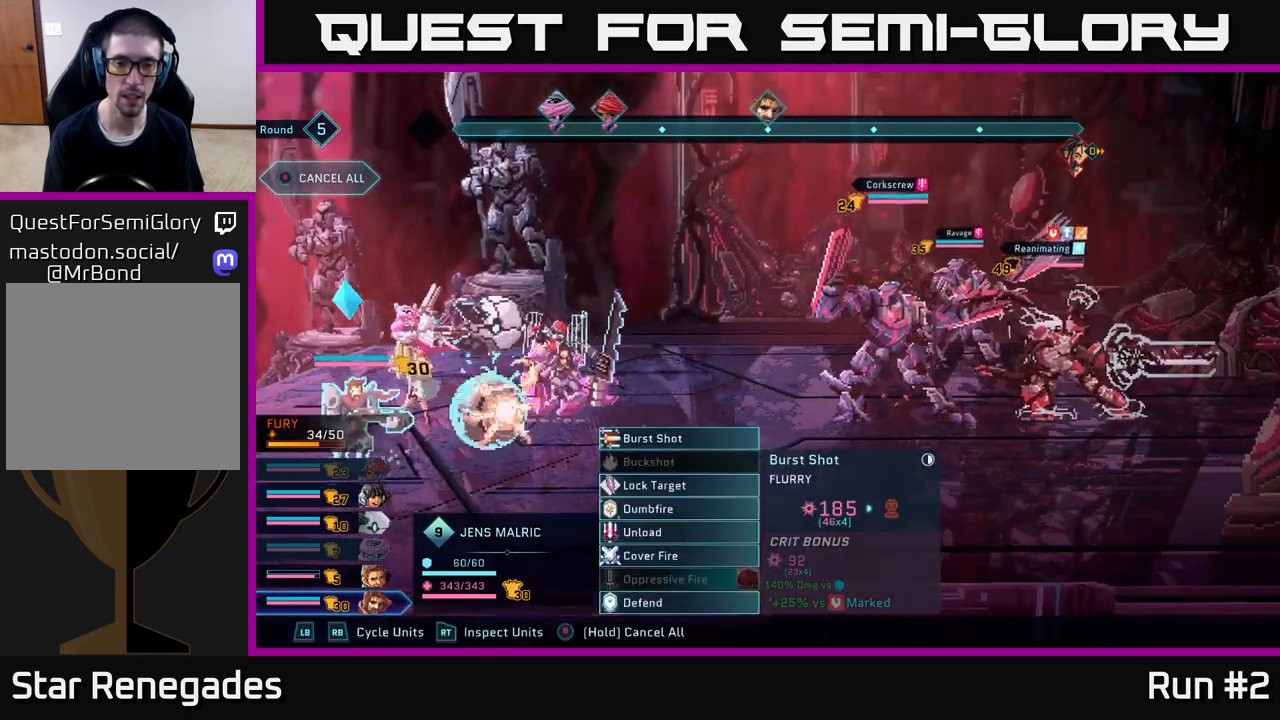
{"buttons": [], "left_stick": "down", "right_stick": "center", "events": [[83, "left_stick", "down"], [267, "left_stick", "center"], [383, "left_stick", "down"]]}
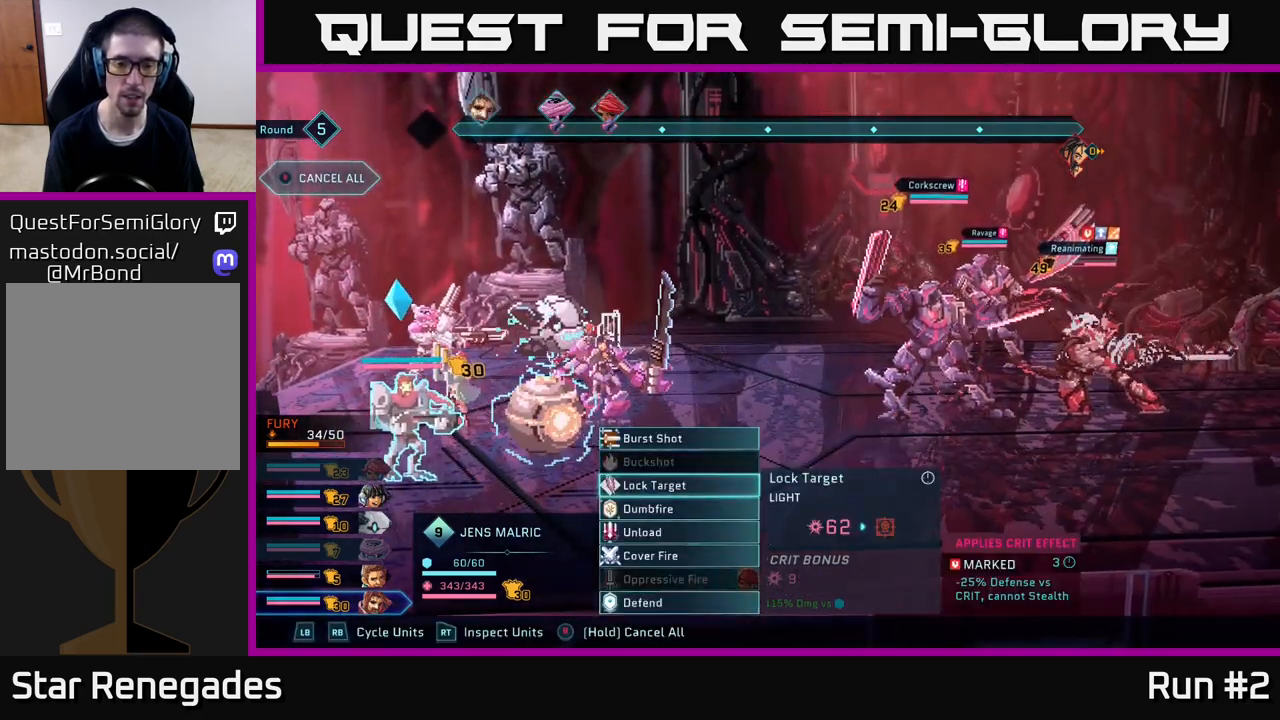
{"buttons": [], "left_stick": "down", "right_stick": "center", "events": [[50, "left_stick", "center"], [417, "left_stick", "down"]]}
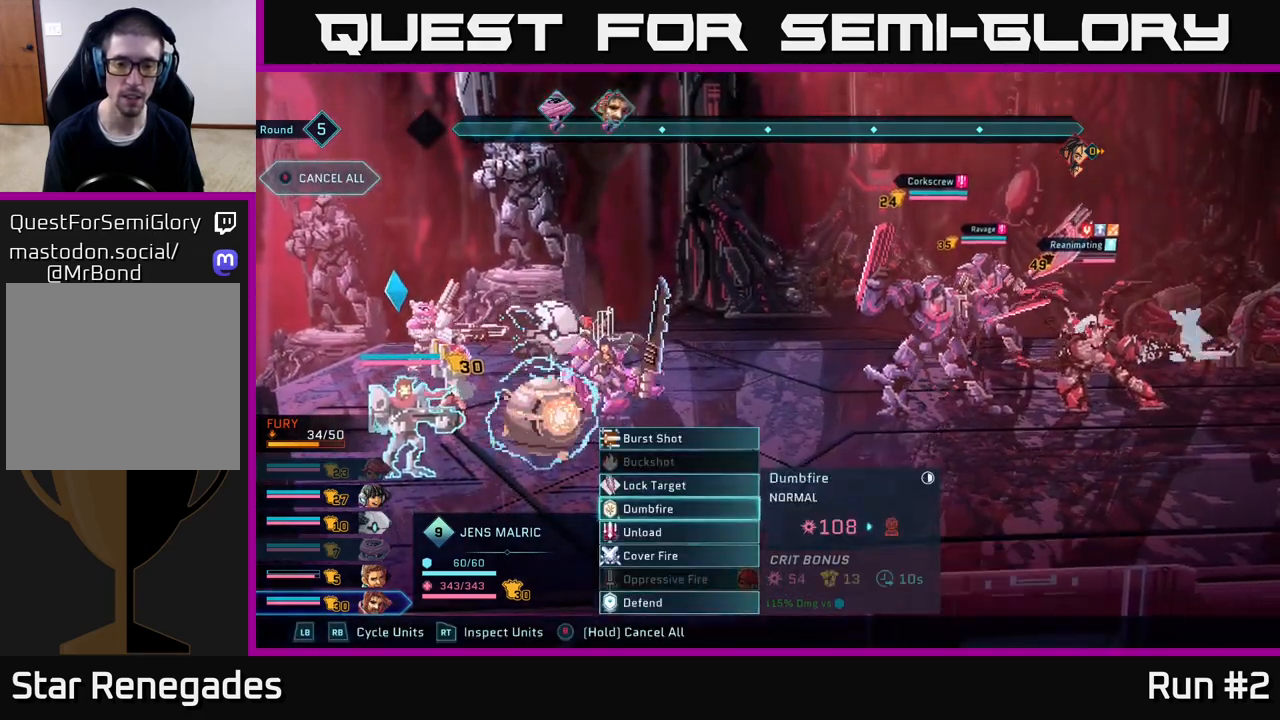
{"buttons": ["A"], "left_stick": "center", "right_stick": "center", "events": [[100, "left_stick", "center"], [200, "left_stick", "down"], [367, "left_stick", "center"], [450, "A", "down"]]}
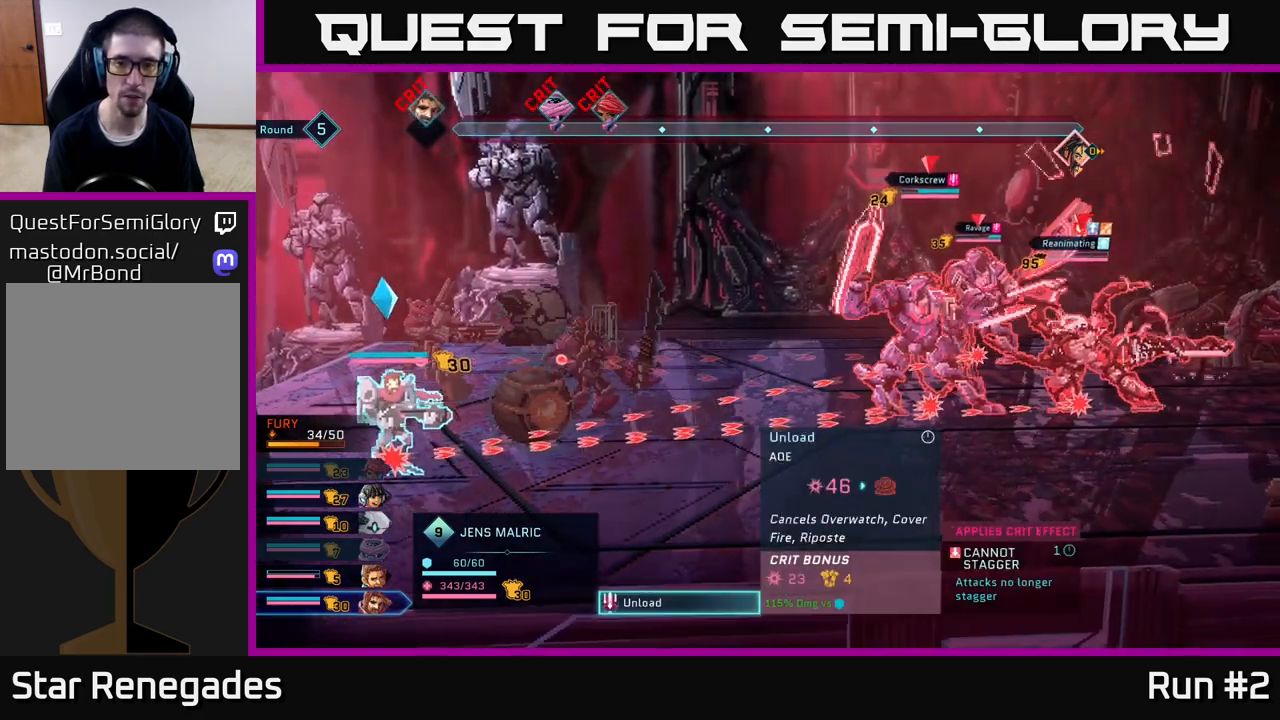
{"buttons": [], "left_stick": "center", "right_stick": "center", "events": [[83, "A", "up"]]}
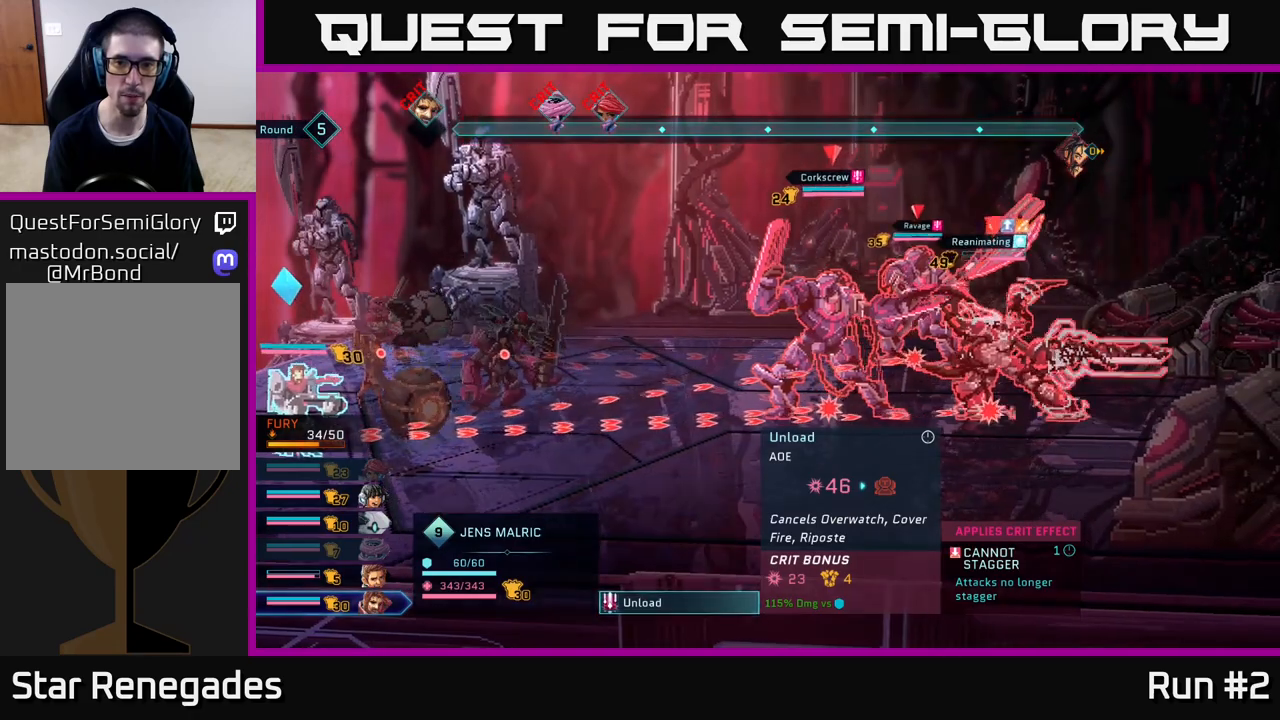
{"buttons": [], "left_stick": "center", "right_stick": "center", "events": []}
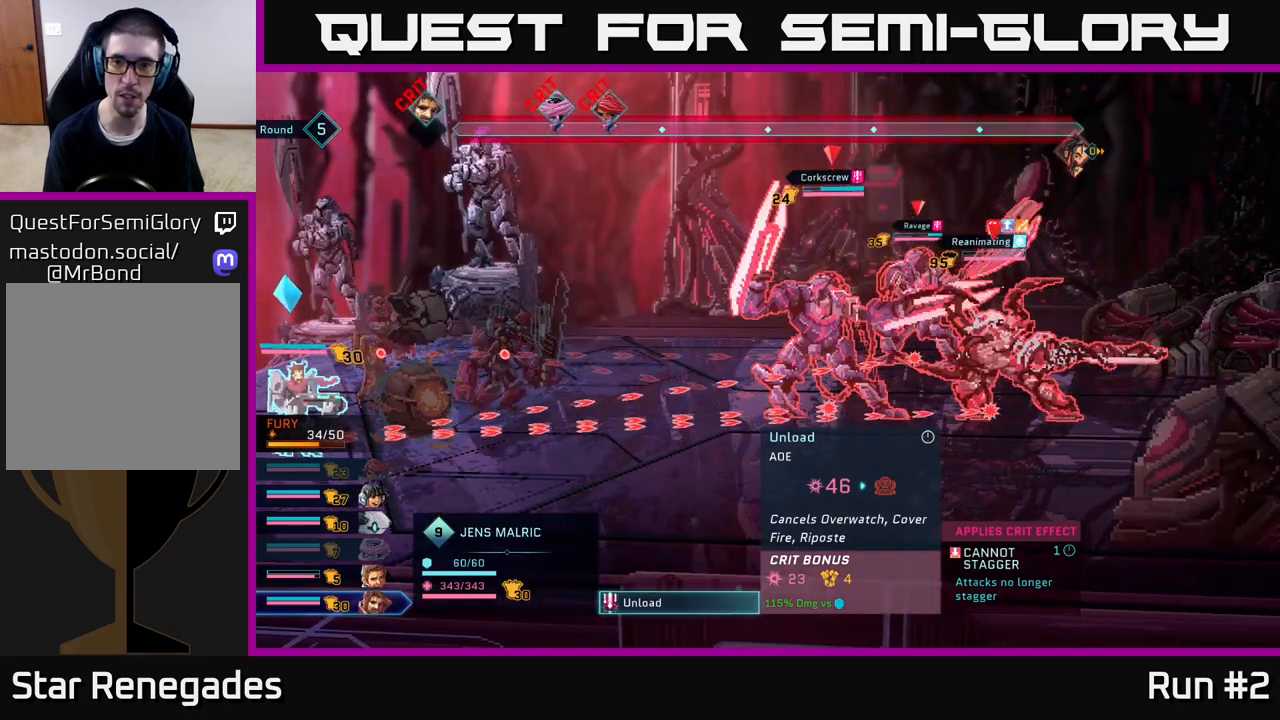
{"buttons": [], "left_stick": "center", "right_stick": "center", "events": []}
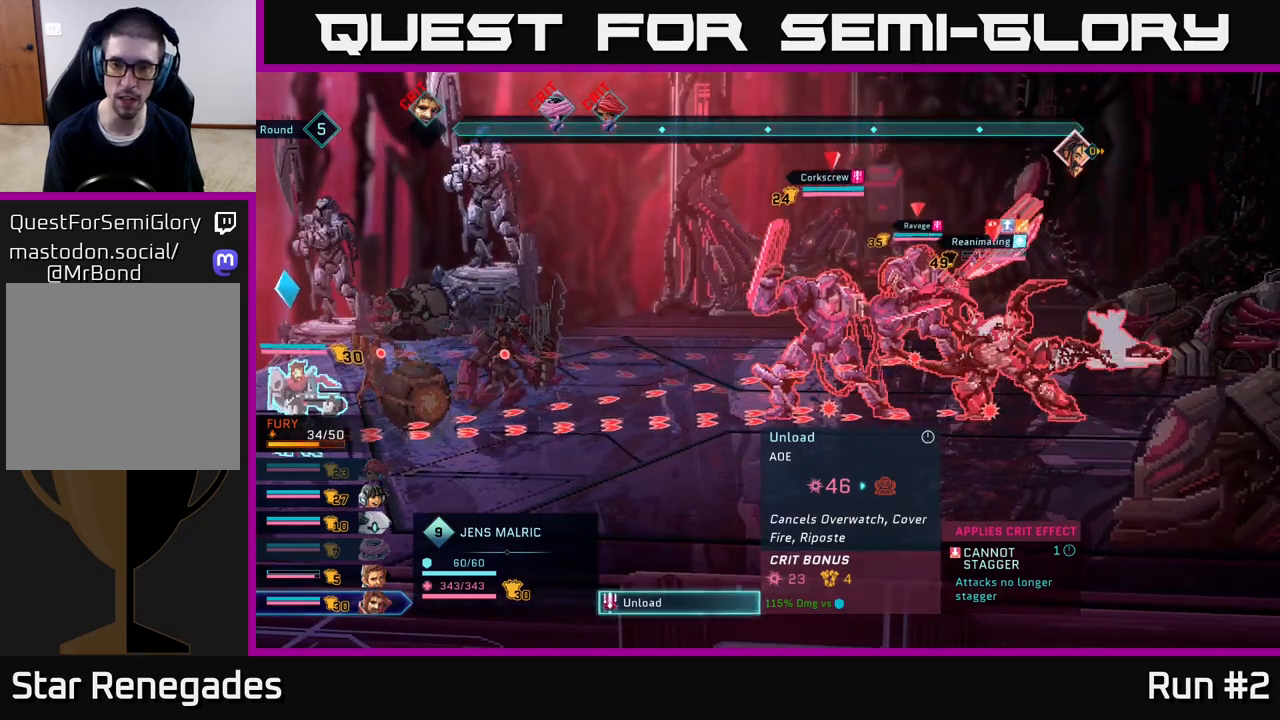
{"buttons": [], "left_stick": "center", "right_stick": "center", "events": []}
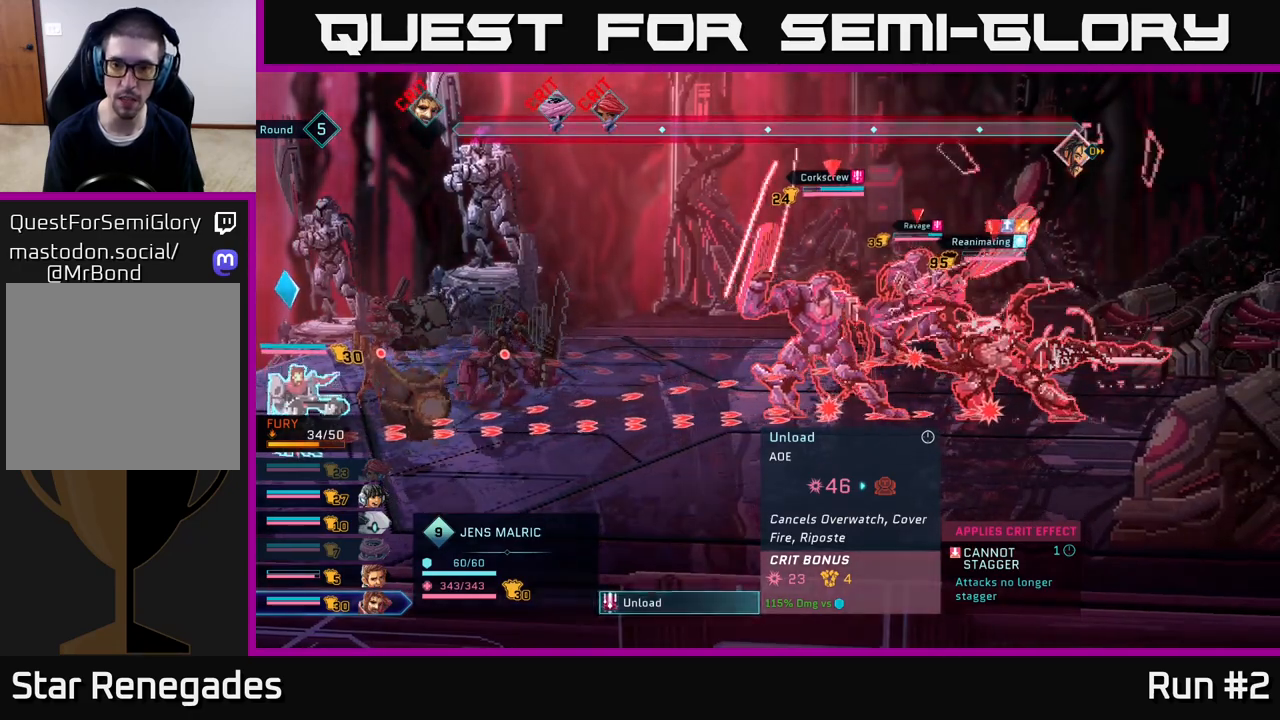
{"buttons": [], "left_stick": "center", "right_stick": "center", "events": []}
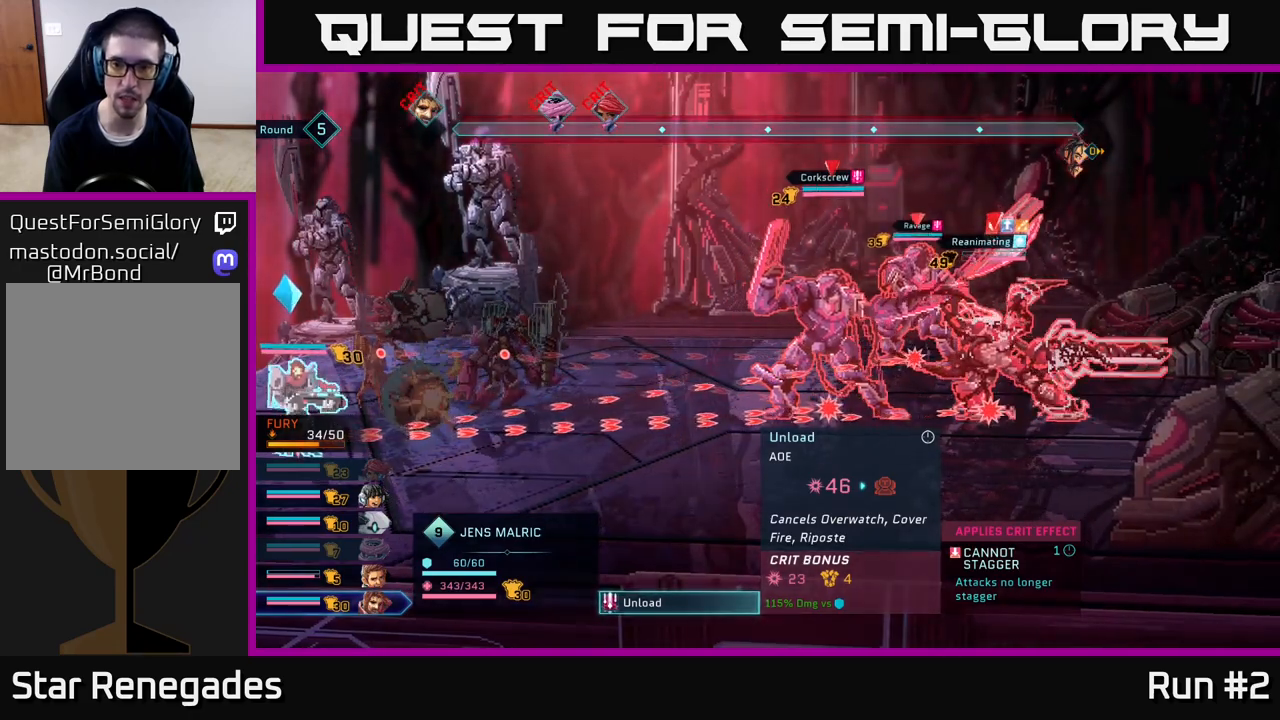
{"buttons": [], "left_stick": "center", "right_stick": "center", "events": []}
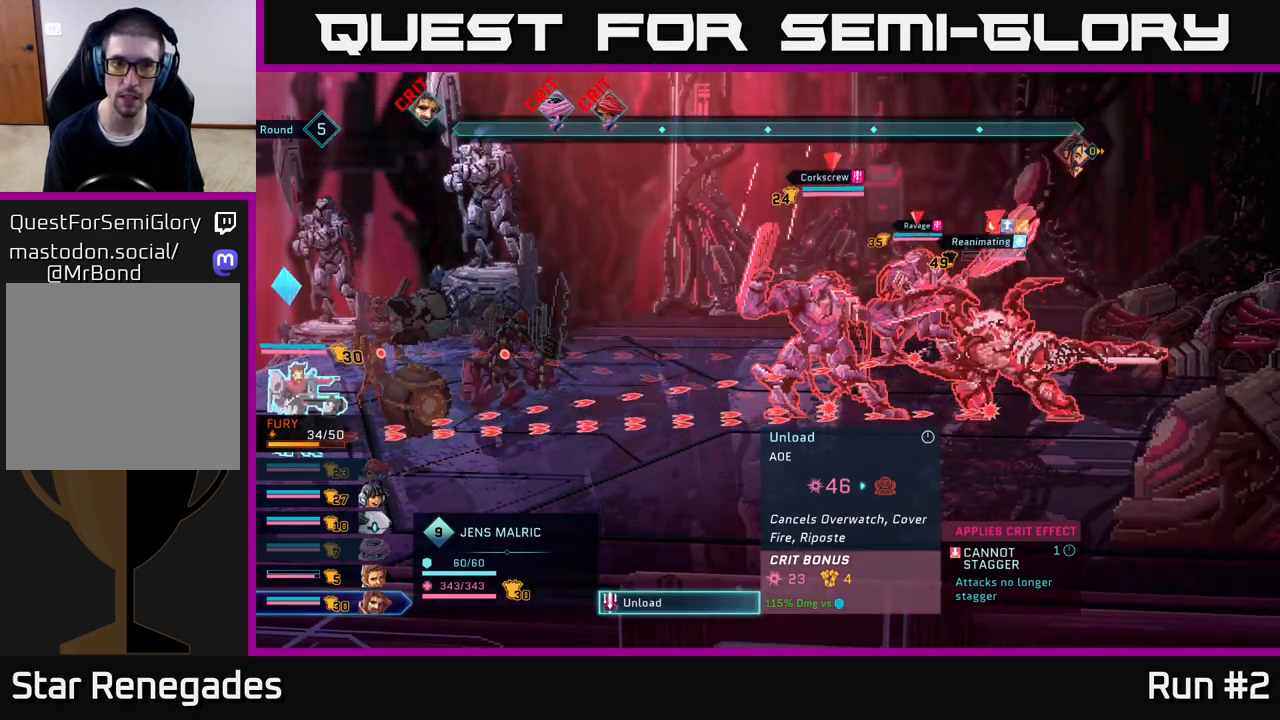
{"buttons": [], "left_stick": "center", "right_stick": "center", "events": [[383, "B", "down"], [483, "B", "up"]]}
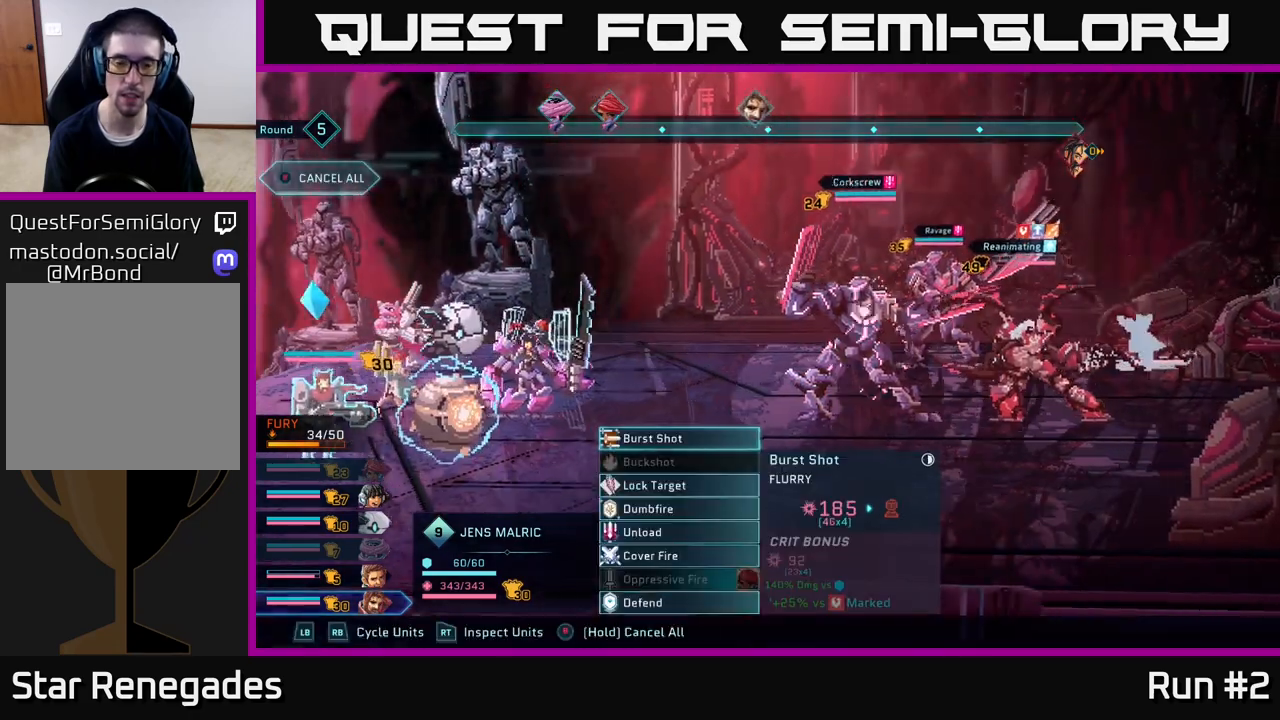
{"buttons": [], "left_stick": "down", "right_stick": "center", "events": [[333, "left_stick", "down"]]}
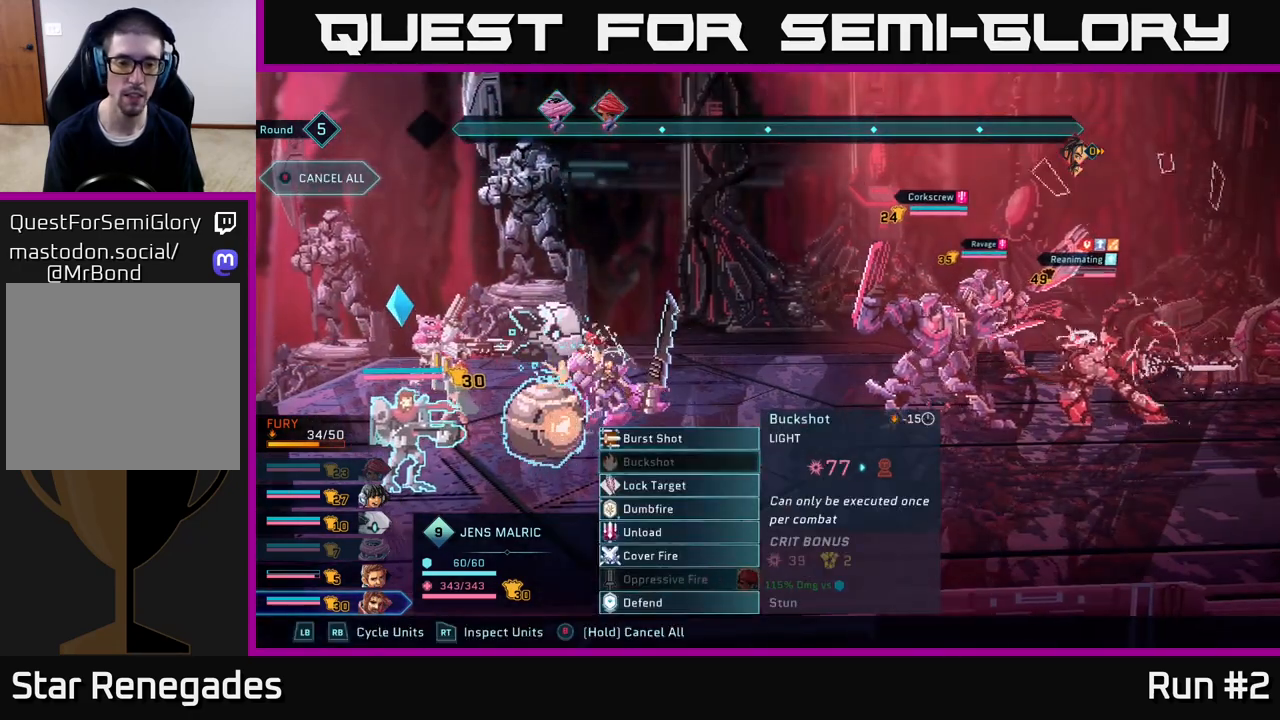
{"buttons": [], "left_stick": "down", "right_stick": "center", "events": [[17, "left_stick", "center"], [117, "left_stick", "down"], [283, "left_stick", "center"], [367, "left_stick", "down"]]}
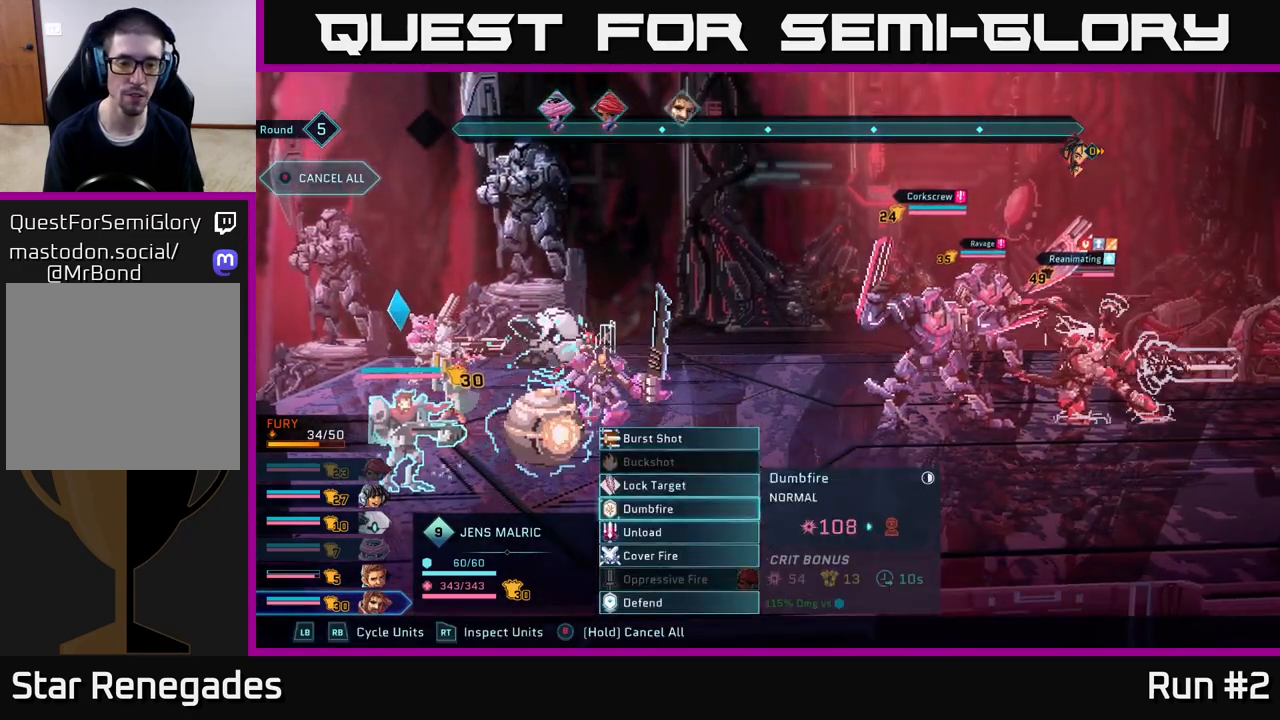
{"buttons": [], "left_stick": "center", "right_stick": "center", "events": [[50, "left_stick", "center"], [150, "left_stick", "down"], [333, "left_stick", "center"]]}
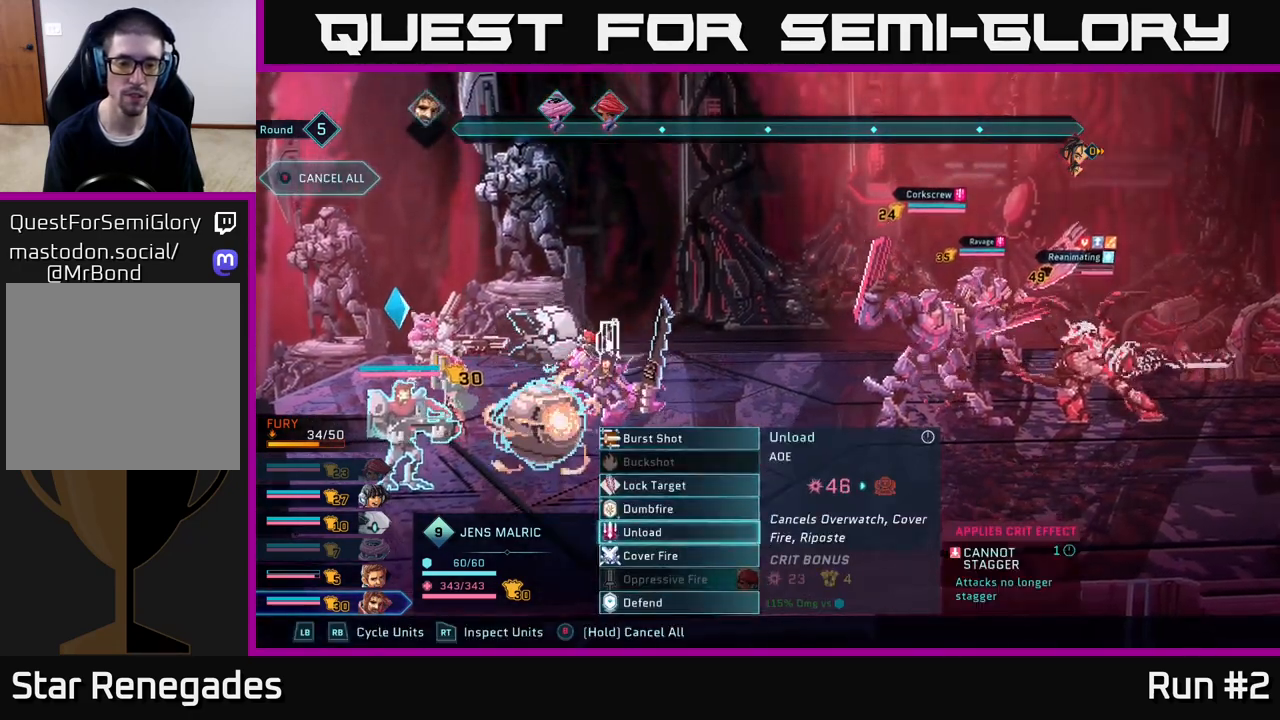
{"buttons": [], "left_stick": "center", "right_stick": "center", "events": [[283, "left_stick", "up"], [433, "left_stick", "center"]]}
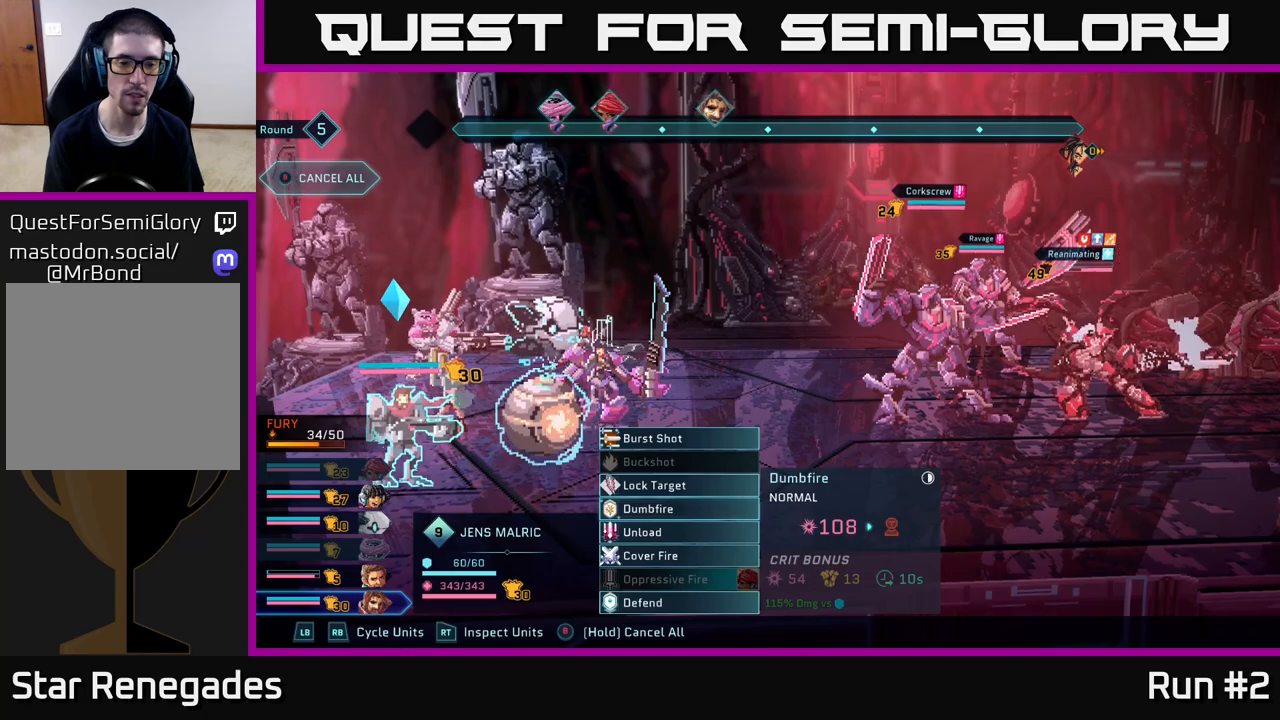
{"buttons": [], "left_stick": "down", "right_stick": "center", "events": [[50, "left_stick", "up"], [200, "left_stick", "center"], [433, "left_stick", "down"]]}
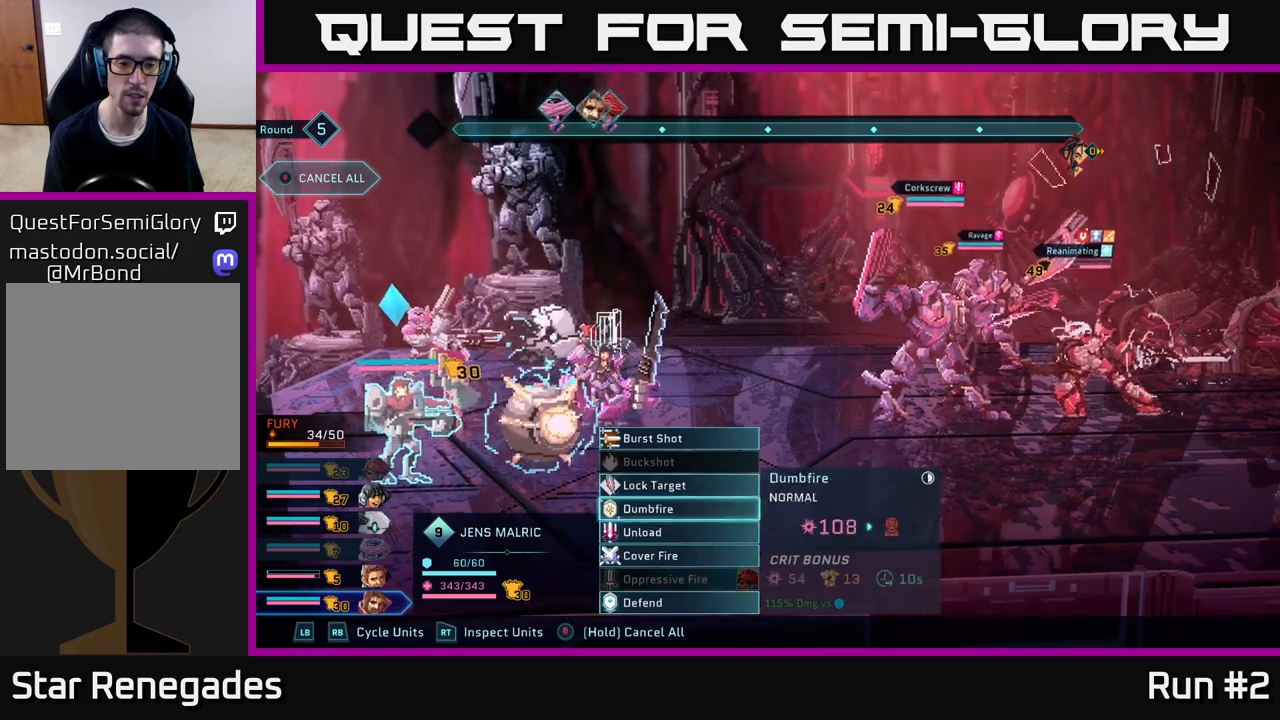
{"buttons": [], "left_stick": "center", "right_stick": "center", "events": [[133, "left_stick", "center"], [183, "left_stick", "up"], [333, "left_stick", "center"]]}
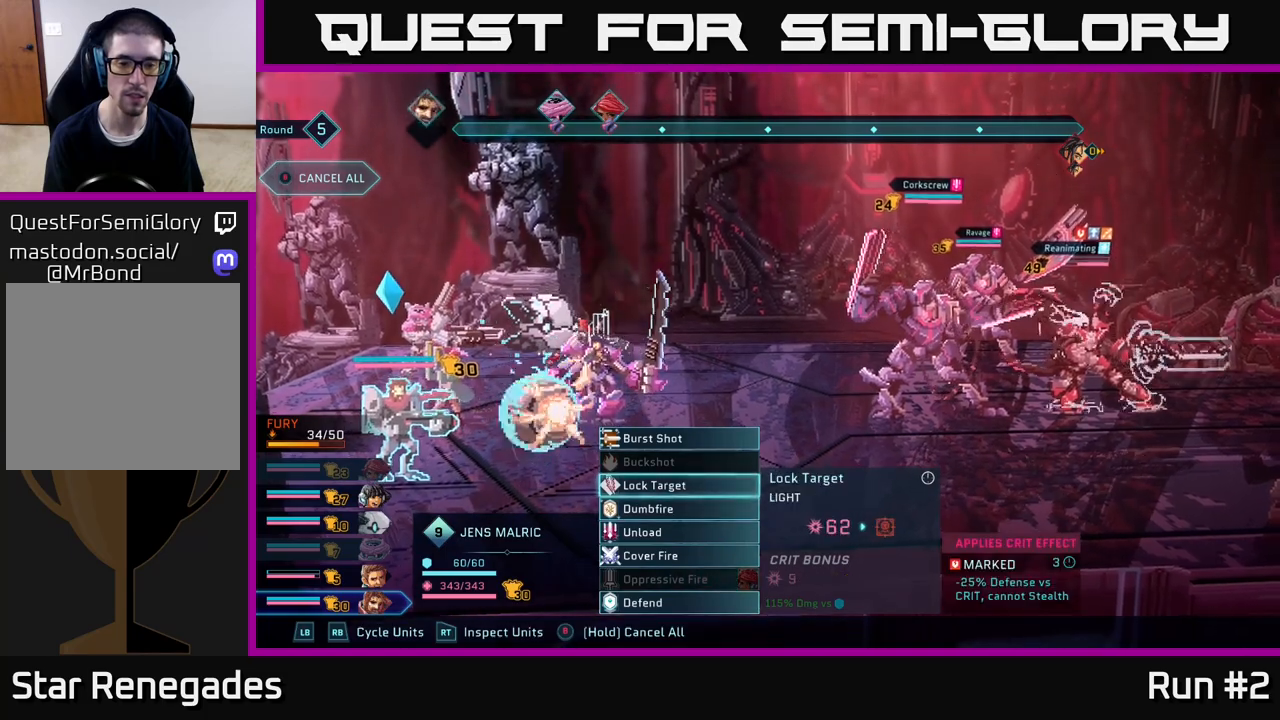
{"buttons": [], "left_stick": "center", "right_stick": "center", "events": []}
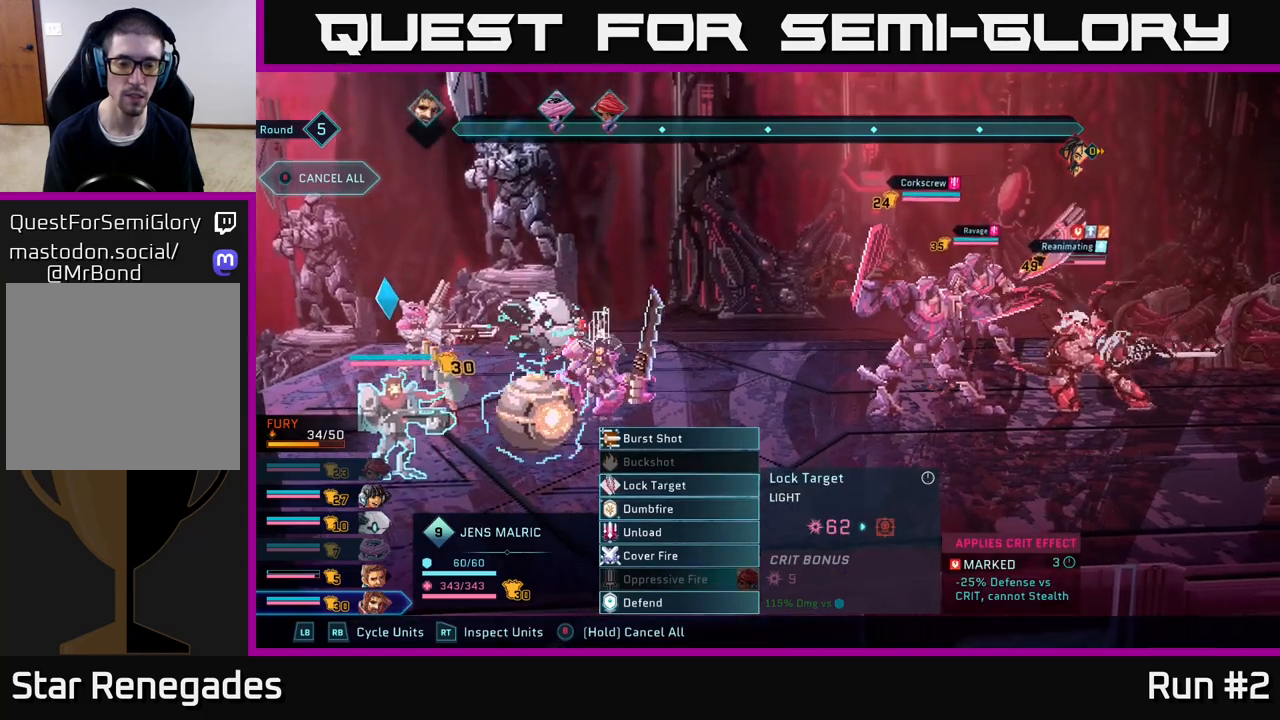
{"buttons": [], "left_stick": "center", "right_stick": "center", "events": []}
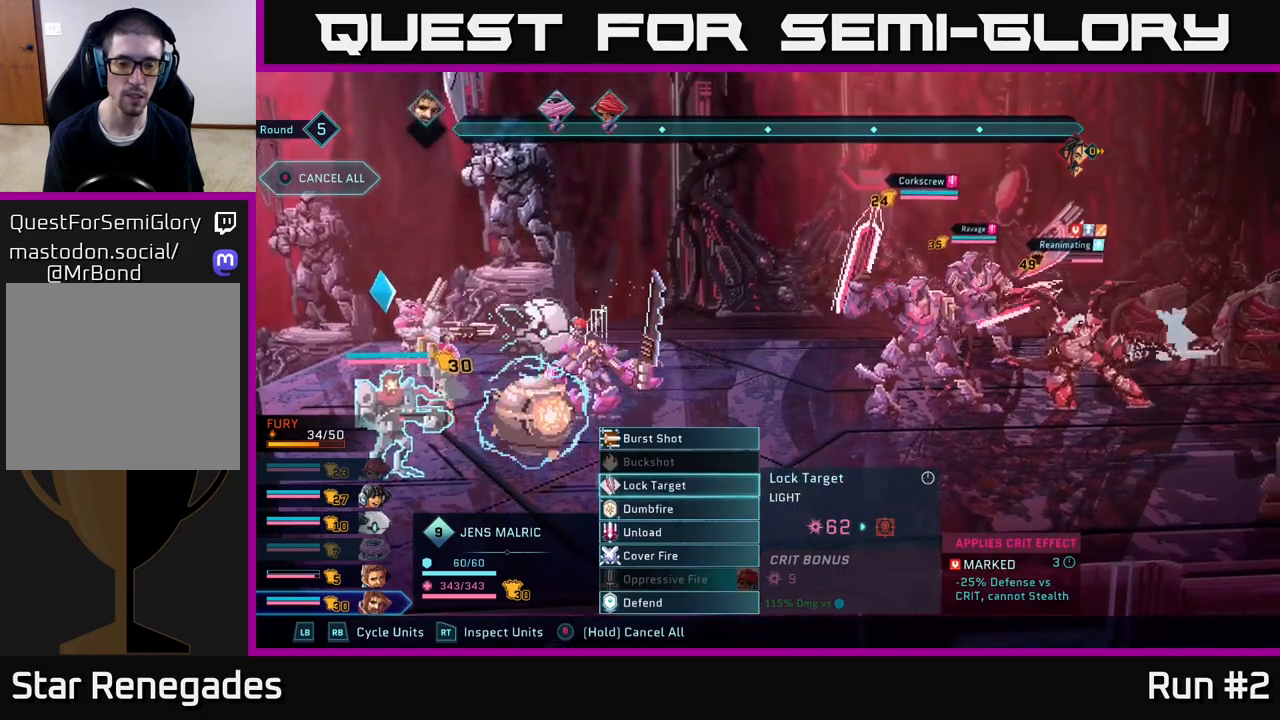
{"buttons": [], "left_stick": "center", "right_stick": "center", "events": []}
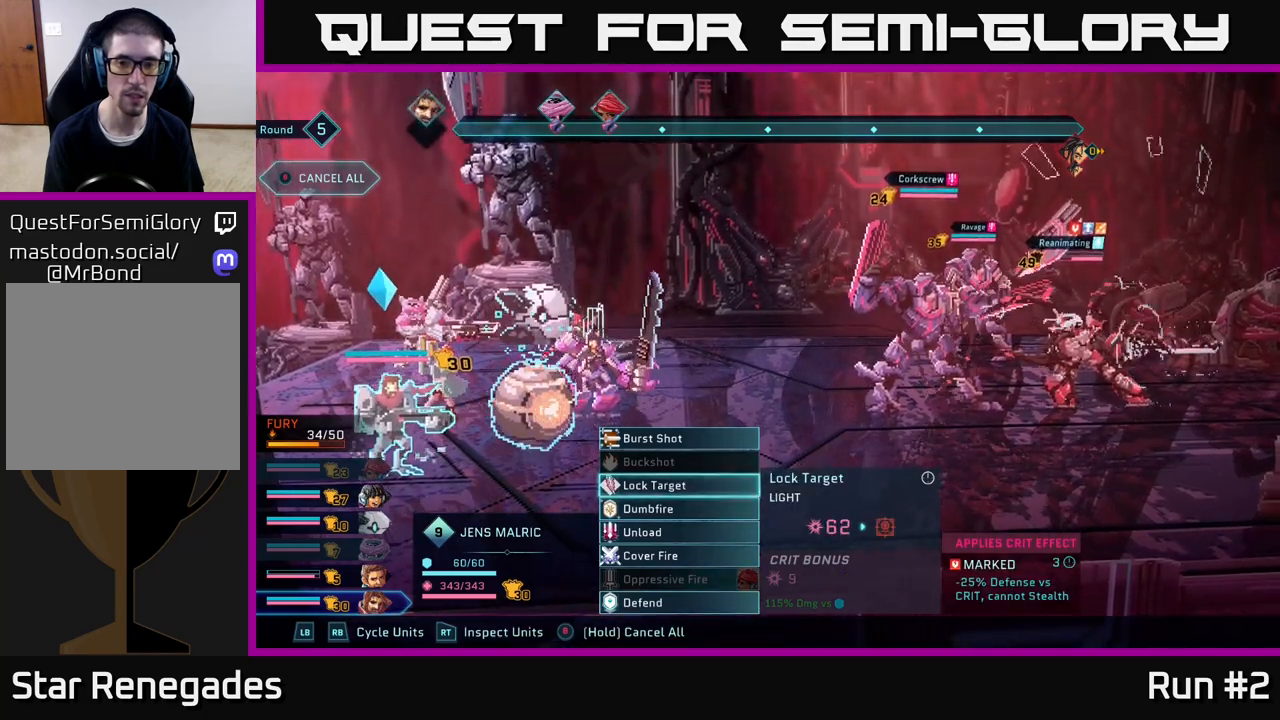
{"buttons": [], "left_stick": "center", "right_stick": "center", "events": [[133, "A", "down"], [267, "A", "up"]]}
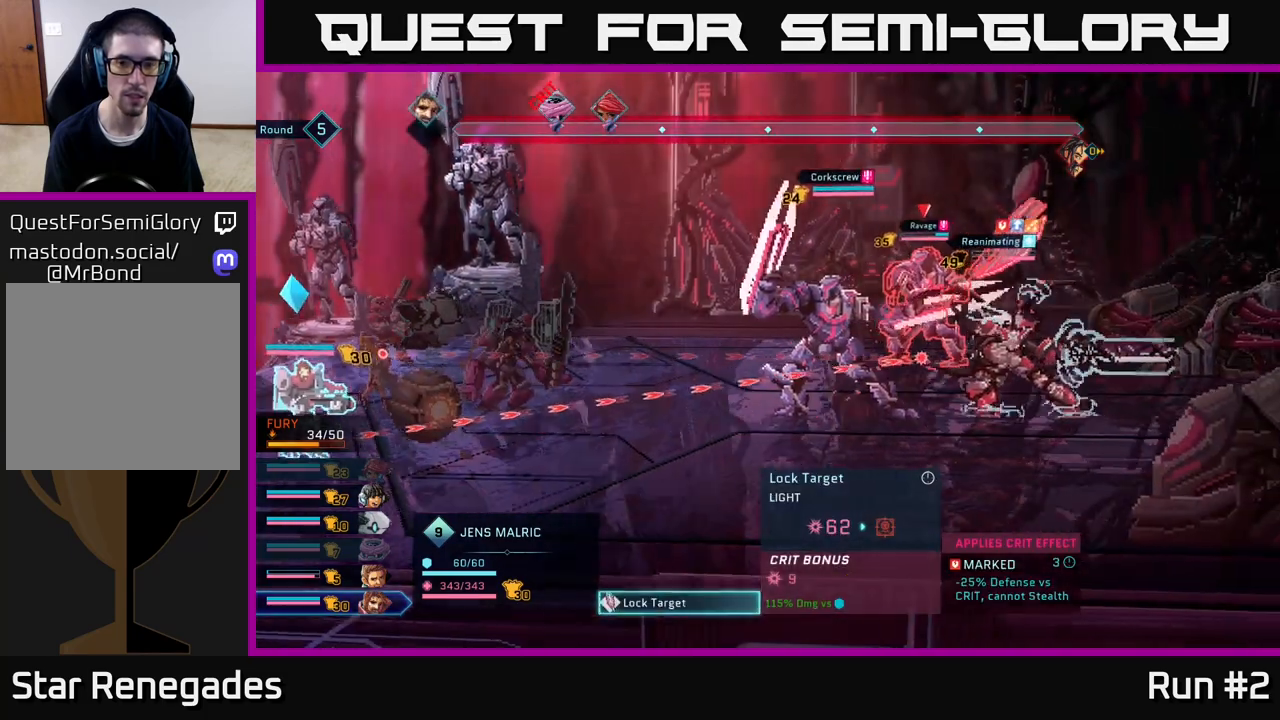
{"buttons": [], "left_stick": "center", "right_stick": "center", "events": [[83, "left_stick", "down"], [300, "left_stick", "center"]]}